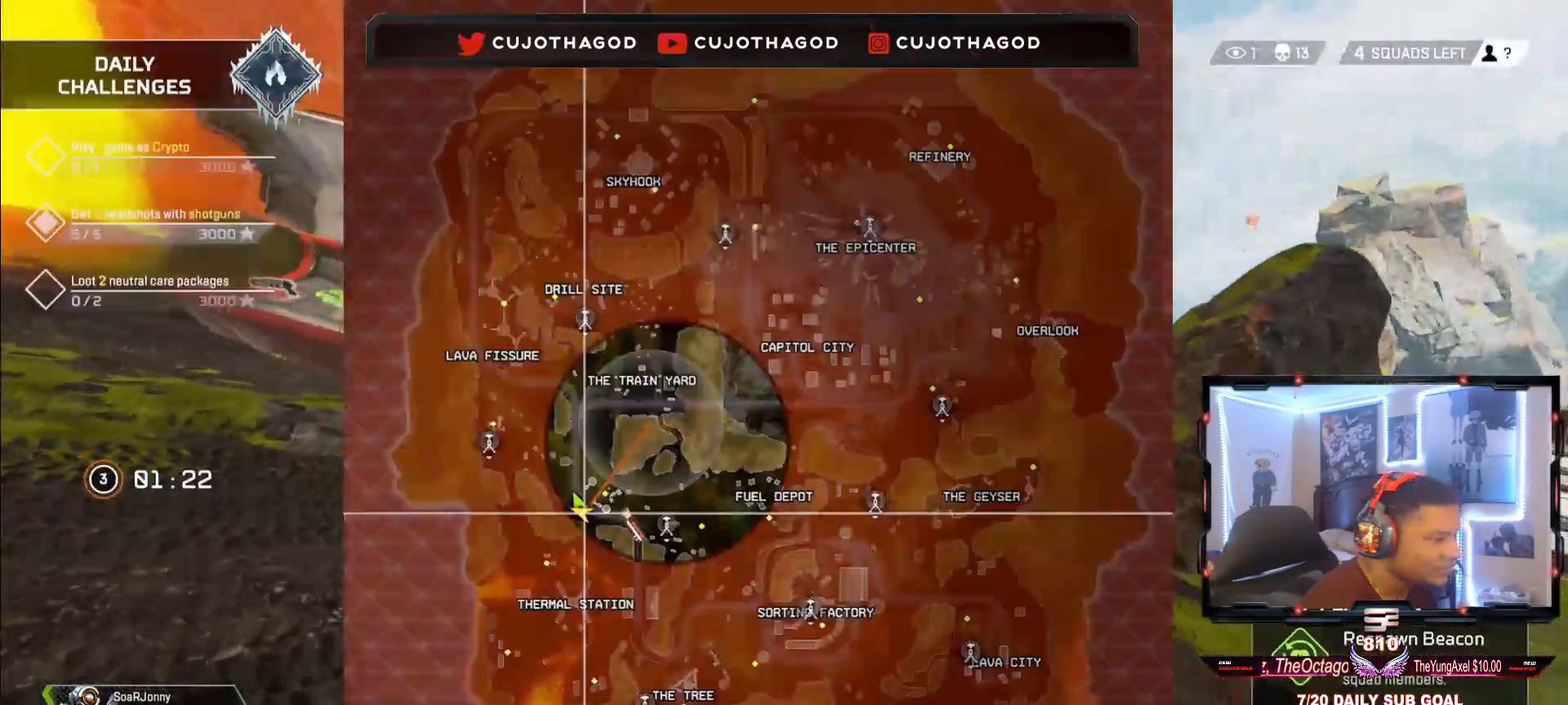
Gameplay with a controller (PlayStation layout); each line is a JSON object with the inputs held at the frame after it. "events" lists button and stick changes between this image and that frame as [ms after this image, input, new state], when the widget could be followed in between.
{"buttons": [], "left_stick": "up", "right_stick": "center", "events": [[133, "right_stick", "center"]]}
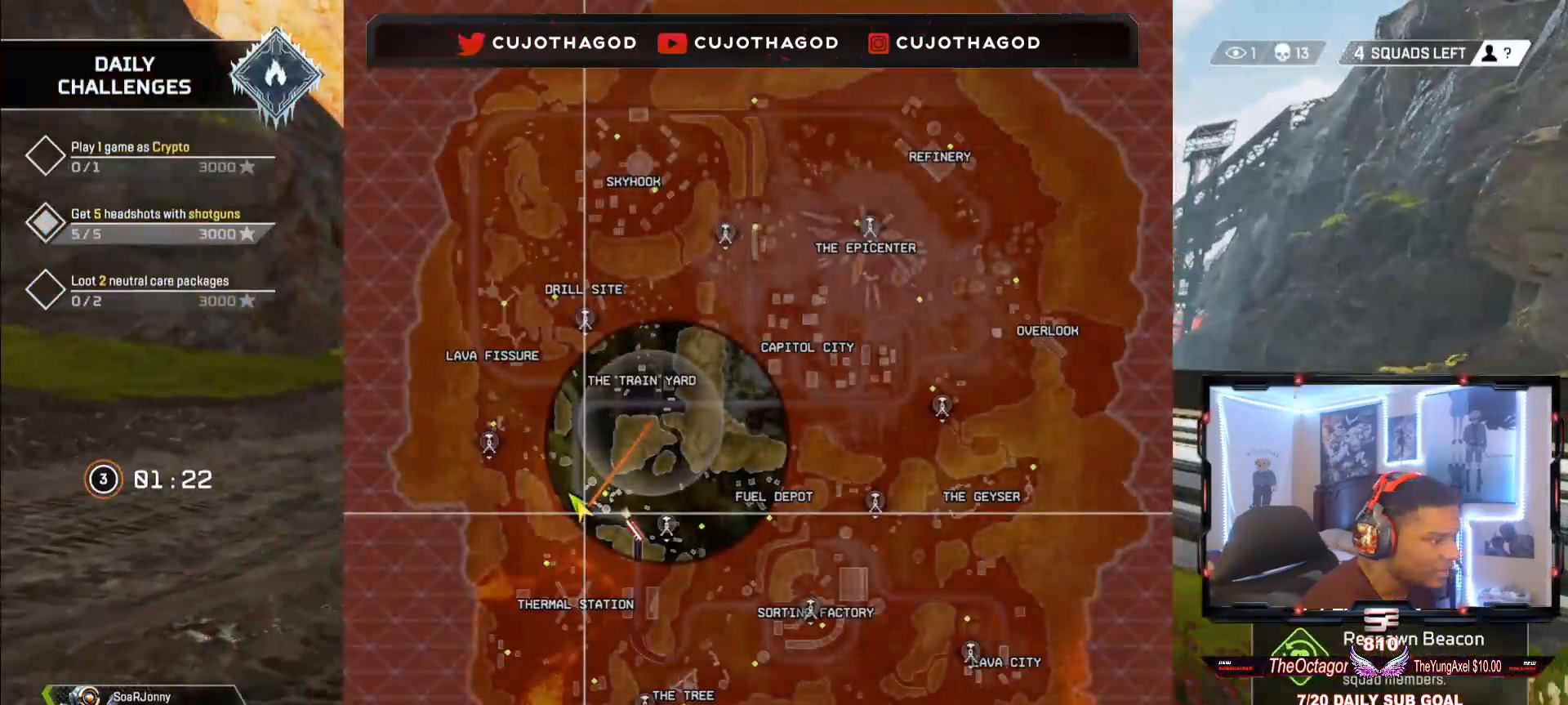
{"buttons": [], "left_stick": "up", "right_stick": "center", "events": [[117, "TOUCHPAD", "down"], [250, "TOUCHPAD", "up"], [333, "L3", "down"], [483, "L3", "up"]]}
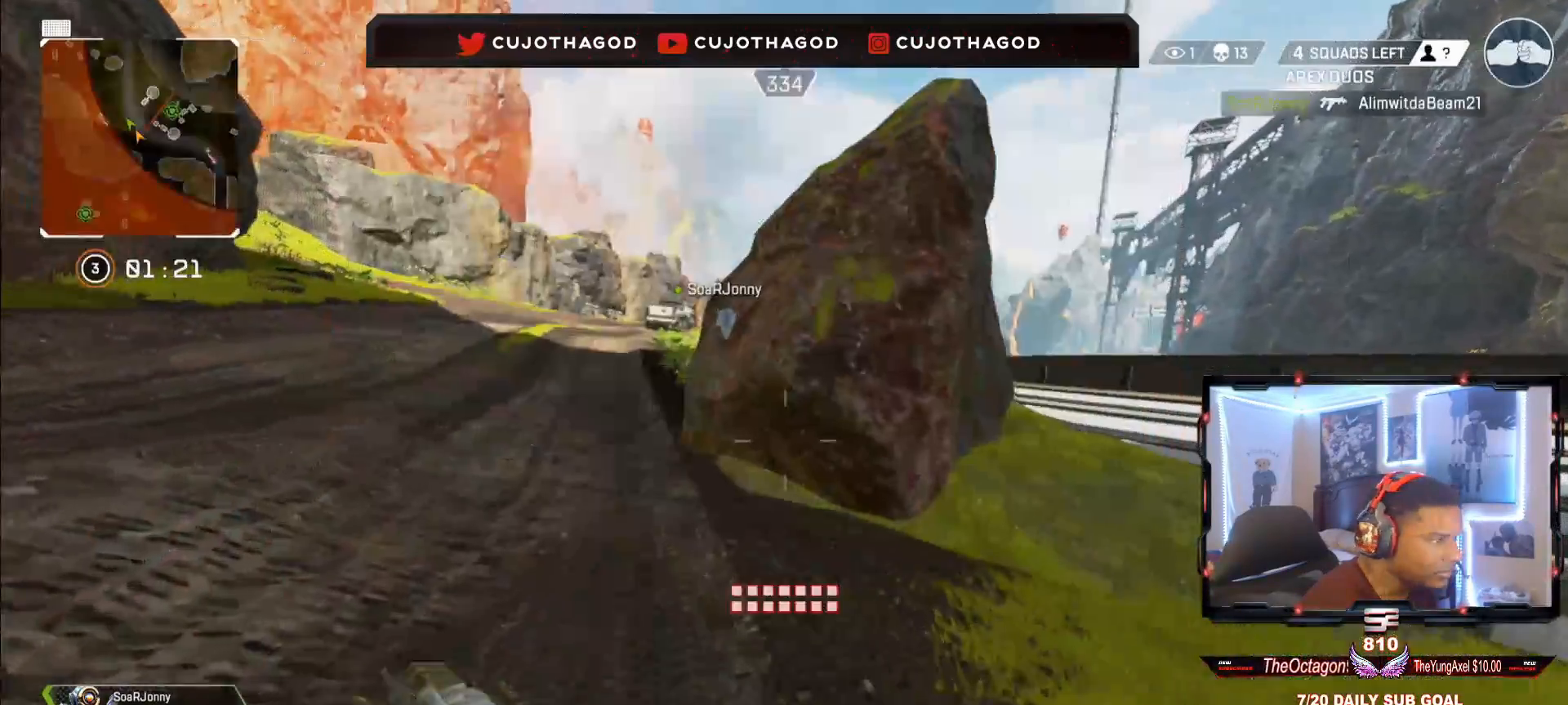
{"buttons": [], "left_stick": "center", "right_stick": "center", "events": [[200, "R3", "down"], [283, "R3", "up"], [333, "right_stick", "up-right"], [383, "left_stick", "center"], [400, "right_stick", "center"]]}
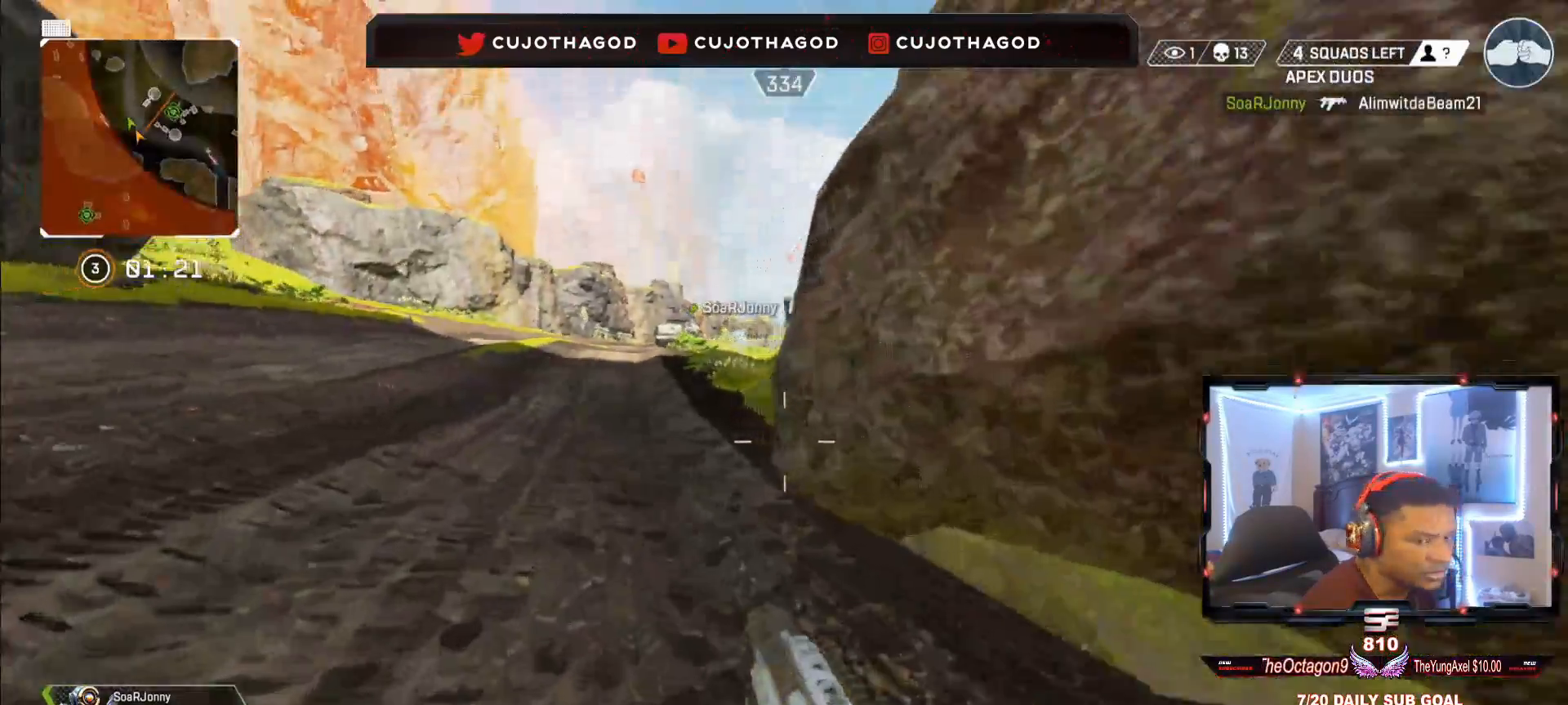
{"buttons": ["L3"], "left_stick": "up", "right_stick": "center", "events": [[17, "CROSS", "down"], [67, "left_stick", "up"], [83, "CROSS", "up"], [400, "L3", "down"], [400, "TRIANGLE", "down"], [483, "TRIANGLE", "up"]]}
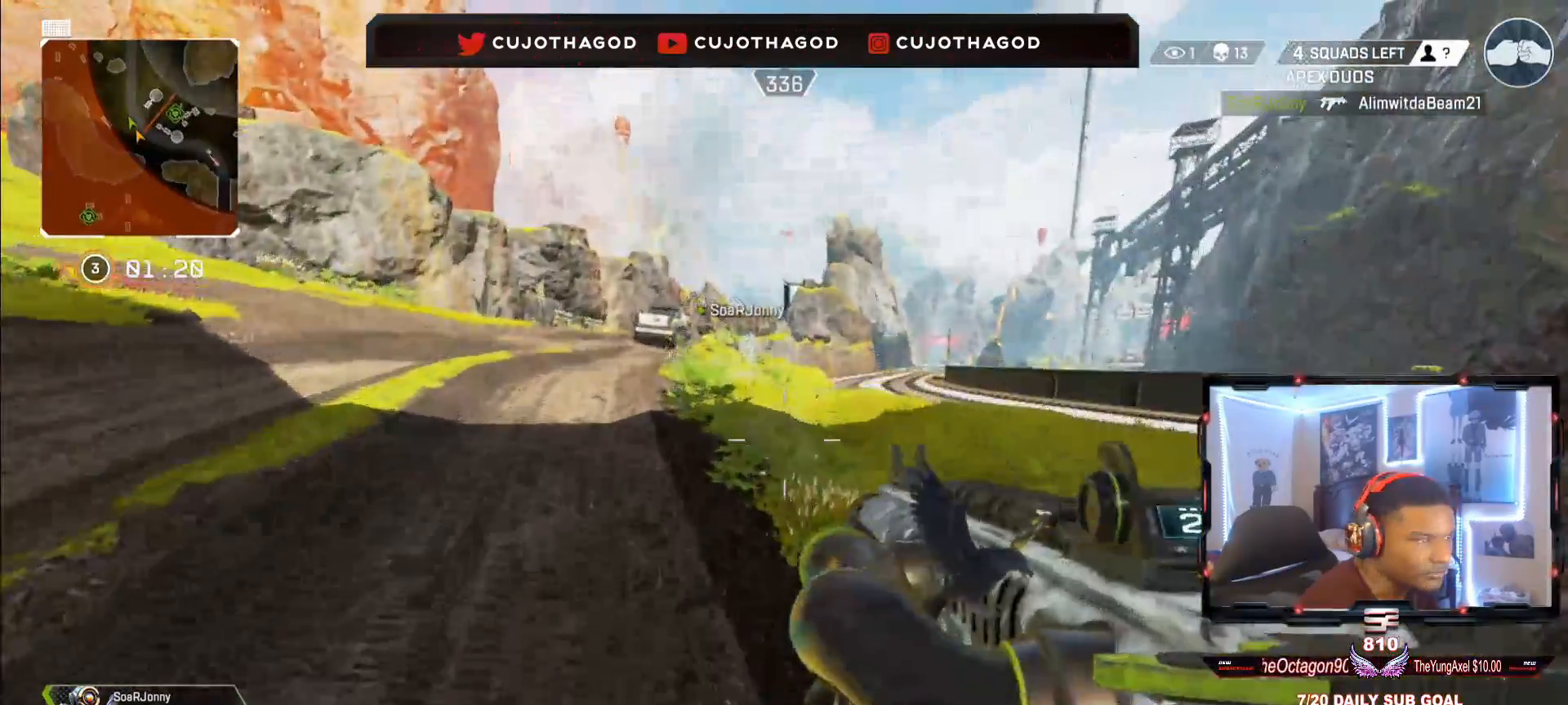
{"buttons": ["SQUARE", "L3"], "left_stick": "up", "right_stick": "center", "events": [[33, "L3", "up"], [183, "L3", "down"], [183, "right_stick", "right"], [283, "right_stick", "center"], [300, "L3", "up"], [450, "L3", "down"], [450, "SQUARE", "down"]]}
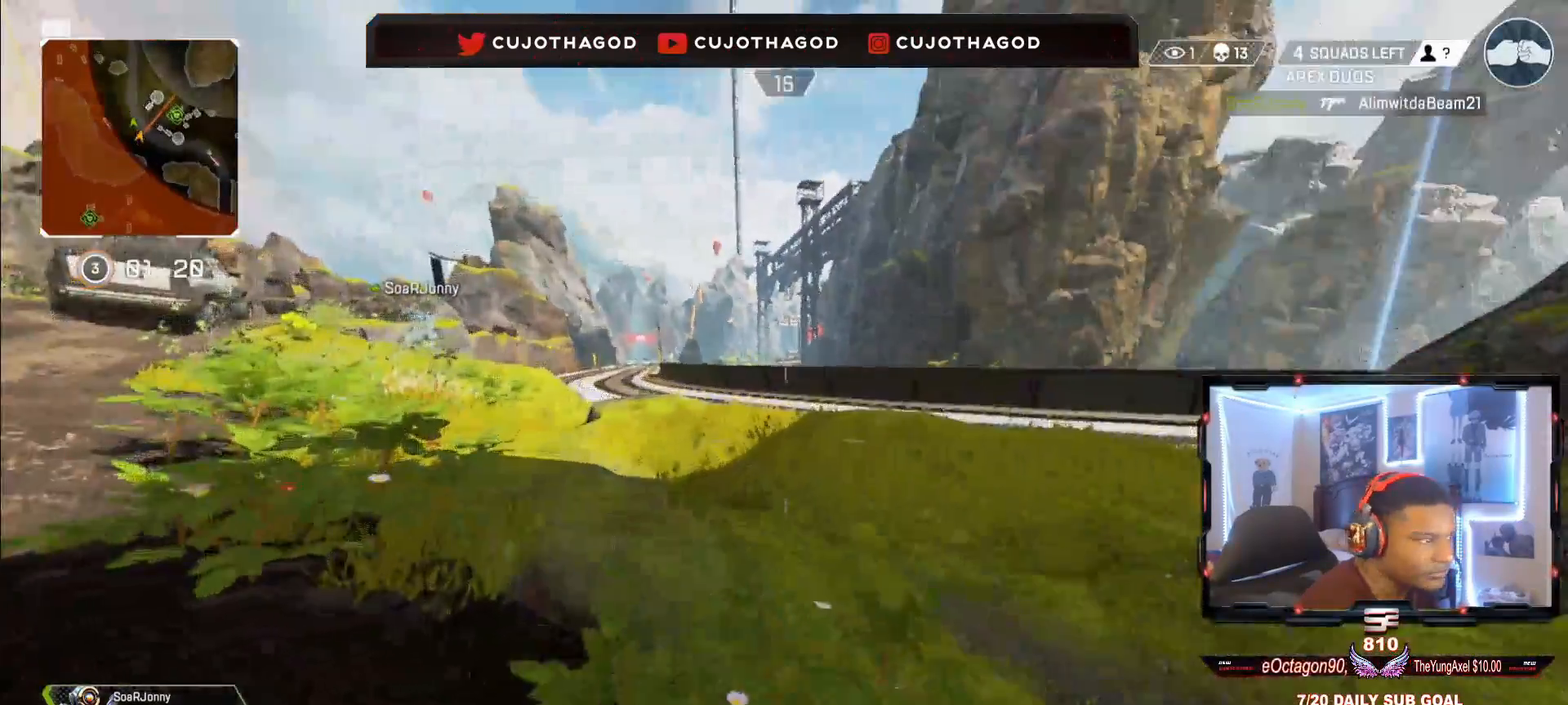
{"buttons": ["L3"], "left_stick": "up", "right_stick": "center", "events": [[33, "SQUARE", "up"], [67, "L3", "up"], [117, "SQUARE", "down"], [183, "SQUARE", "up"], [367, "right_stick", "up-left"], [450, "L3", "down"], [483, "right_stick", "center"]]}
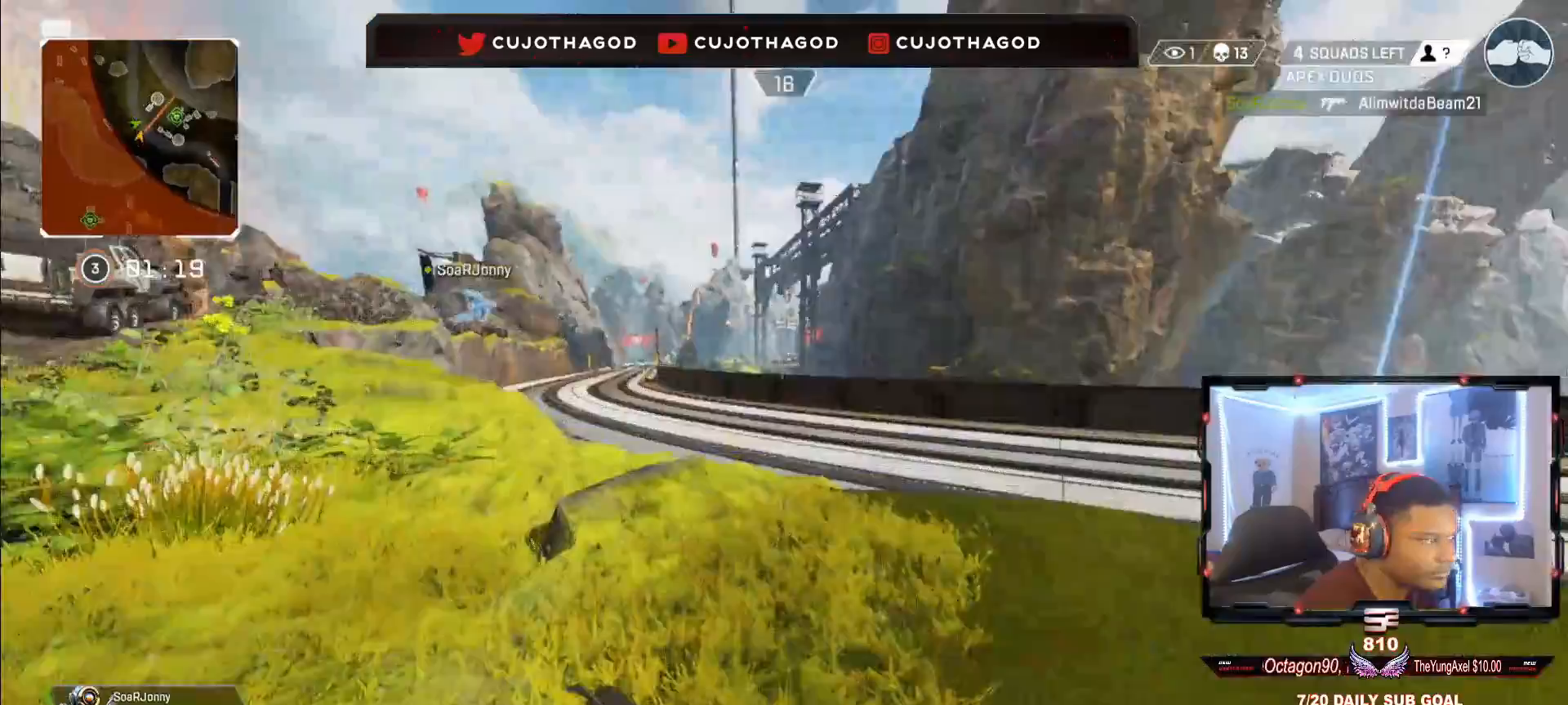
{"buttons": ["TRIANGLE", "L3"], "left_stick": "up", "right_stick": "center", "events": [[67, "L3", "up"], [217, "L3", "down"], [283, "TRIANGLE", "down"], [300, "L3", "up"], [483, "L3", "down"]]}
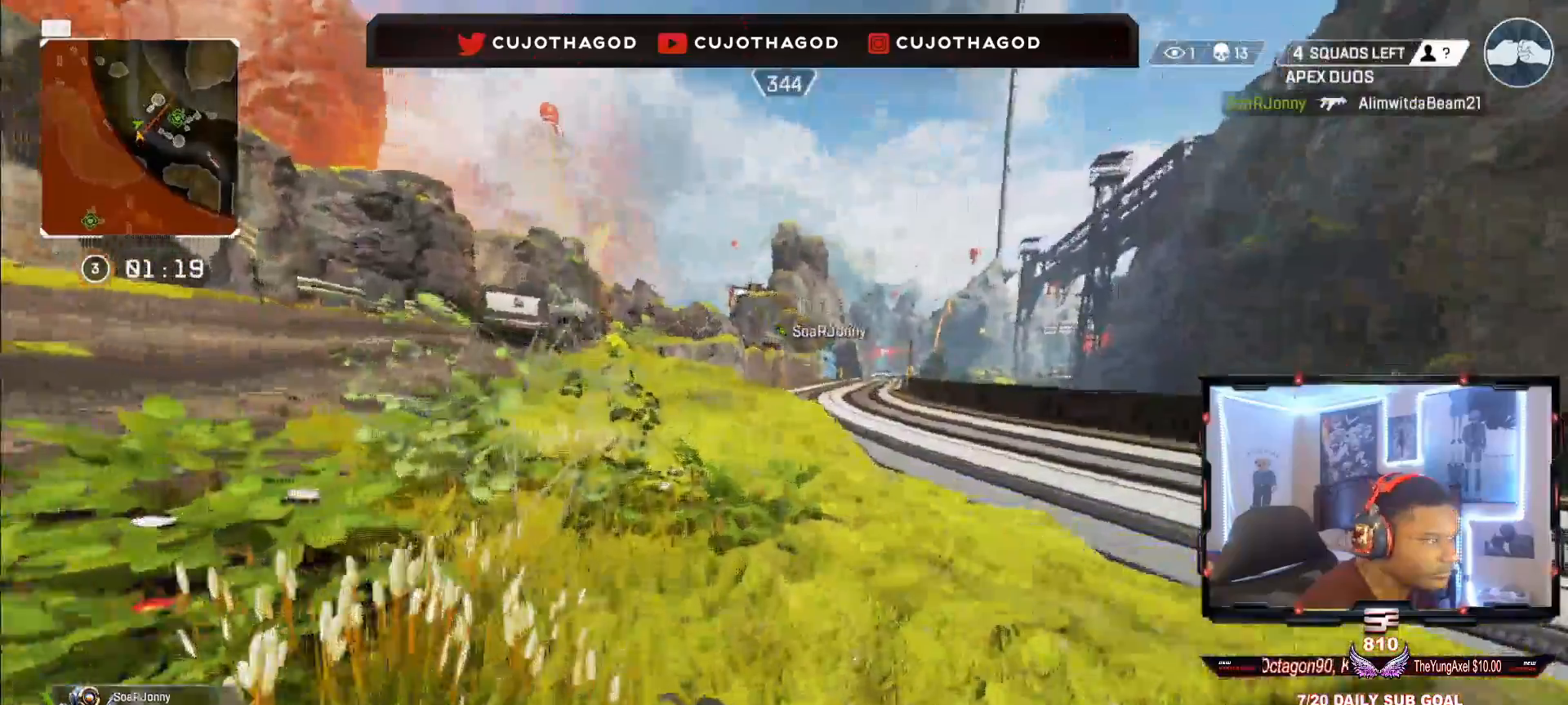
{"buttons": ["L3"], "left_stick": "up", "right_stick": "center", "events": [[83, "TRIANGLE", "up"], [100, "L3", "up"], [233, "L3", "down"], [300, "right_stick", "down-right"], [350, "L3", "up"], [433, "right_stick", "center"], [467, "L3", "down"]]}
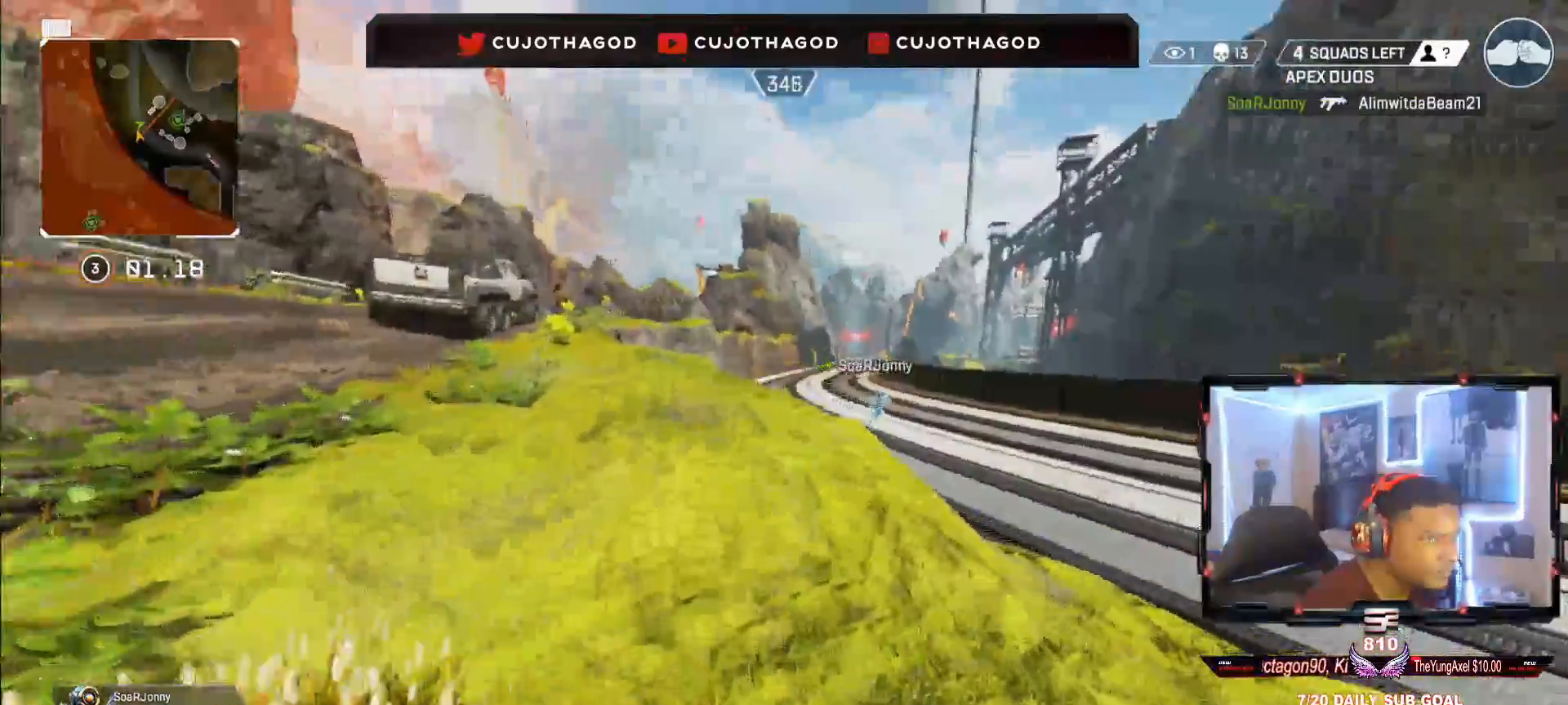
{"buttons": [], "left_stick": "up", "right_stick": "center", "events": [[33, "right_stick", "right"], [117, "L3", "up"], [233, "L3", "down"], [233, "right_stick", "center"], [383, "L3", "up"]]}
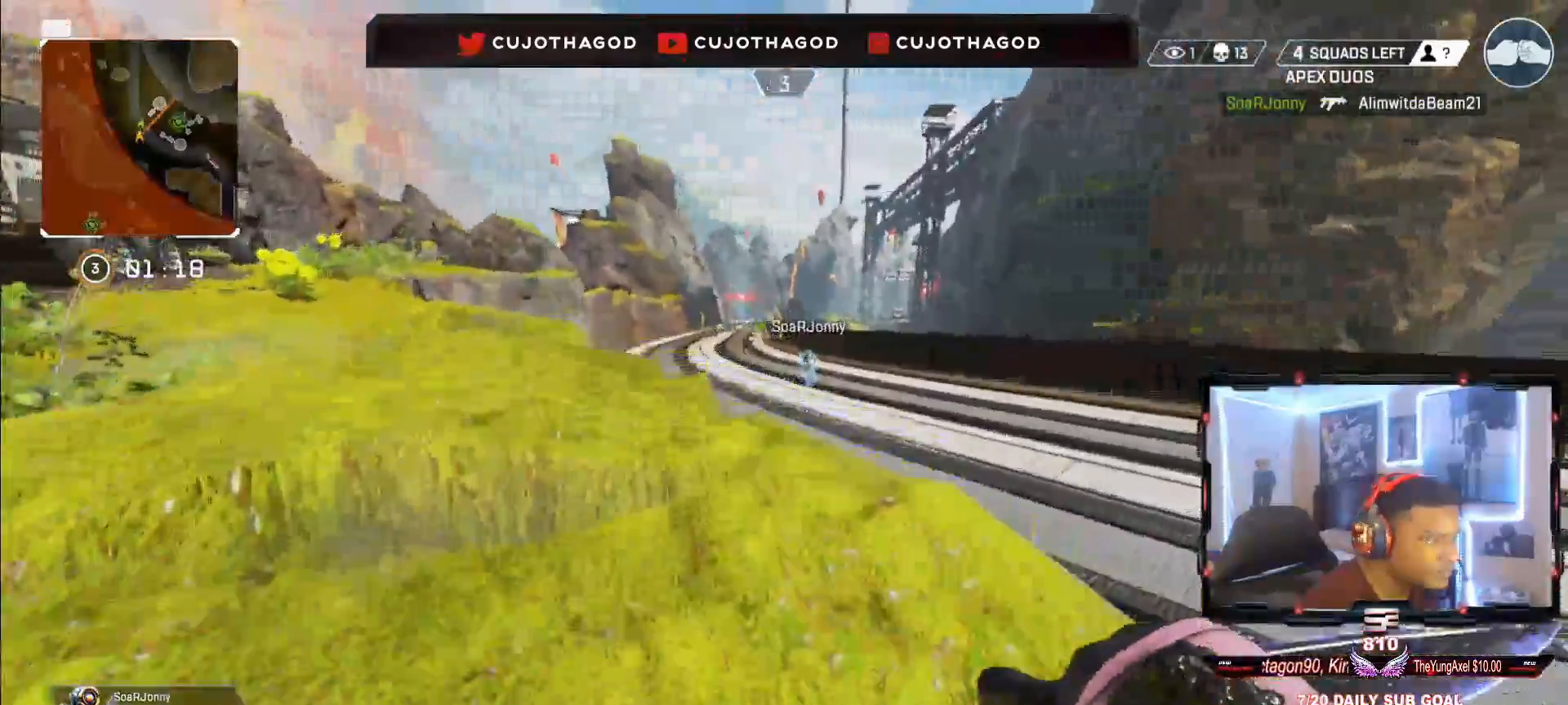
{"buttons": [], "left_stick": "up", "right_stick": "center", "events": [[50, "R3", "down"], [183, "R3", "up"], [300, "CROSS", "down"], [467, "CROSS", "up"]]}
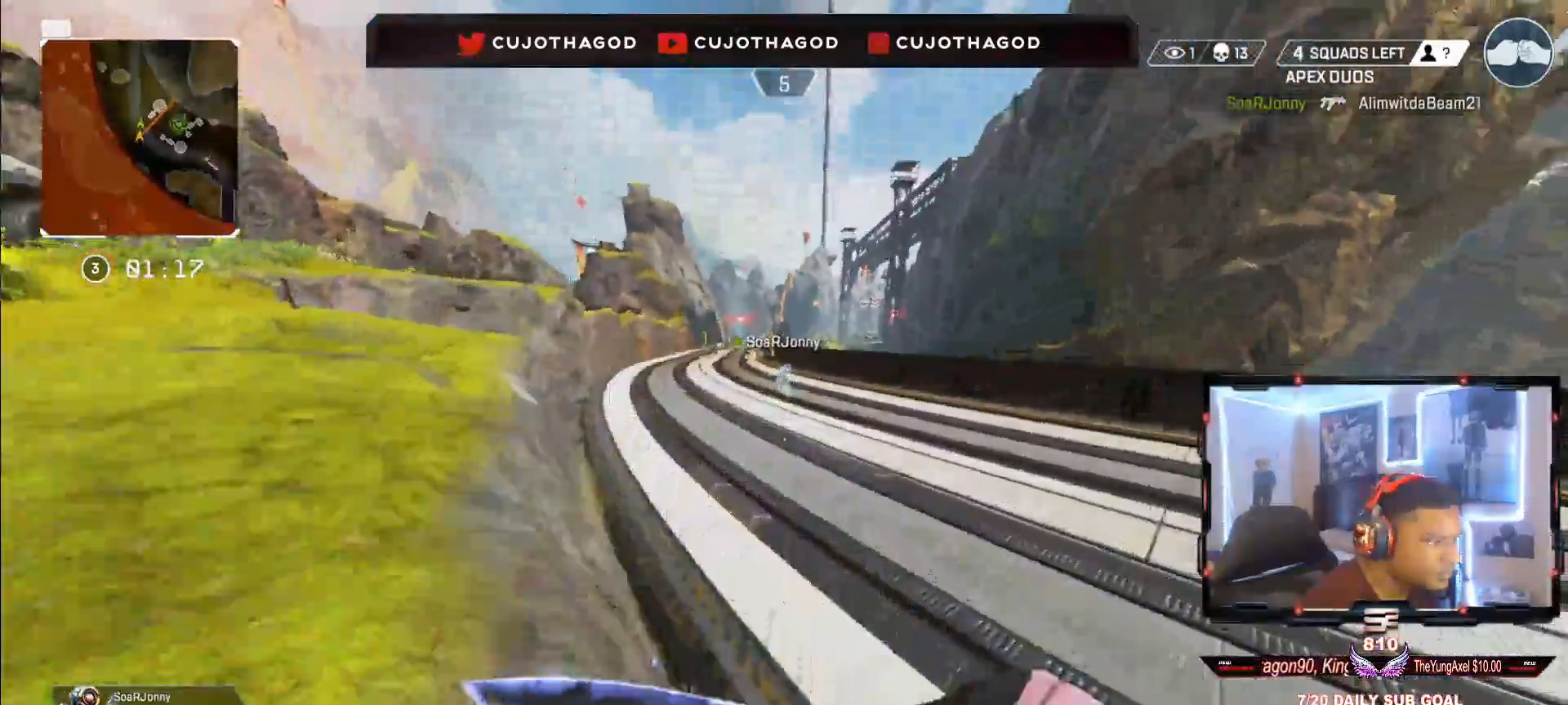
{"buttons": [], "left_stick": "up", "right_stick": "center", "events": [[50, "left_stick", "center"], [217, "left_stick", "up"]]}
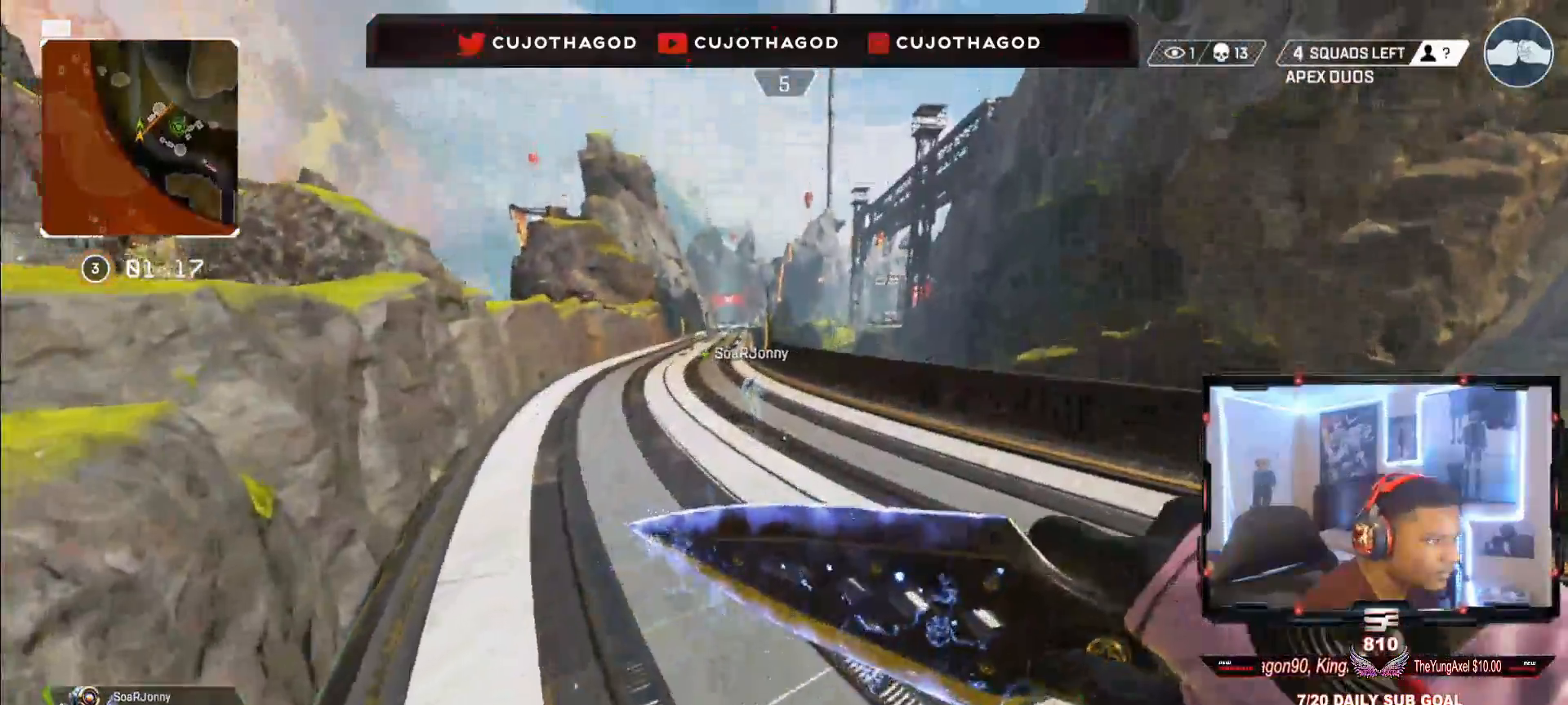
{"buttons": ["L3"], "left_stick": "up", "right_stick": "center", "events": [[200, "L3", "down"], [233, "right_stick", "up"], [333, "L3", "up"], [367, "right_stick", "center"], [450, "L3", "down"]]}
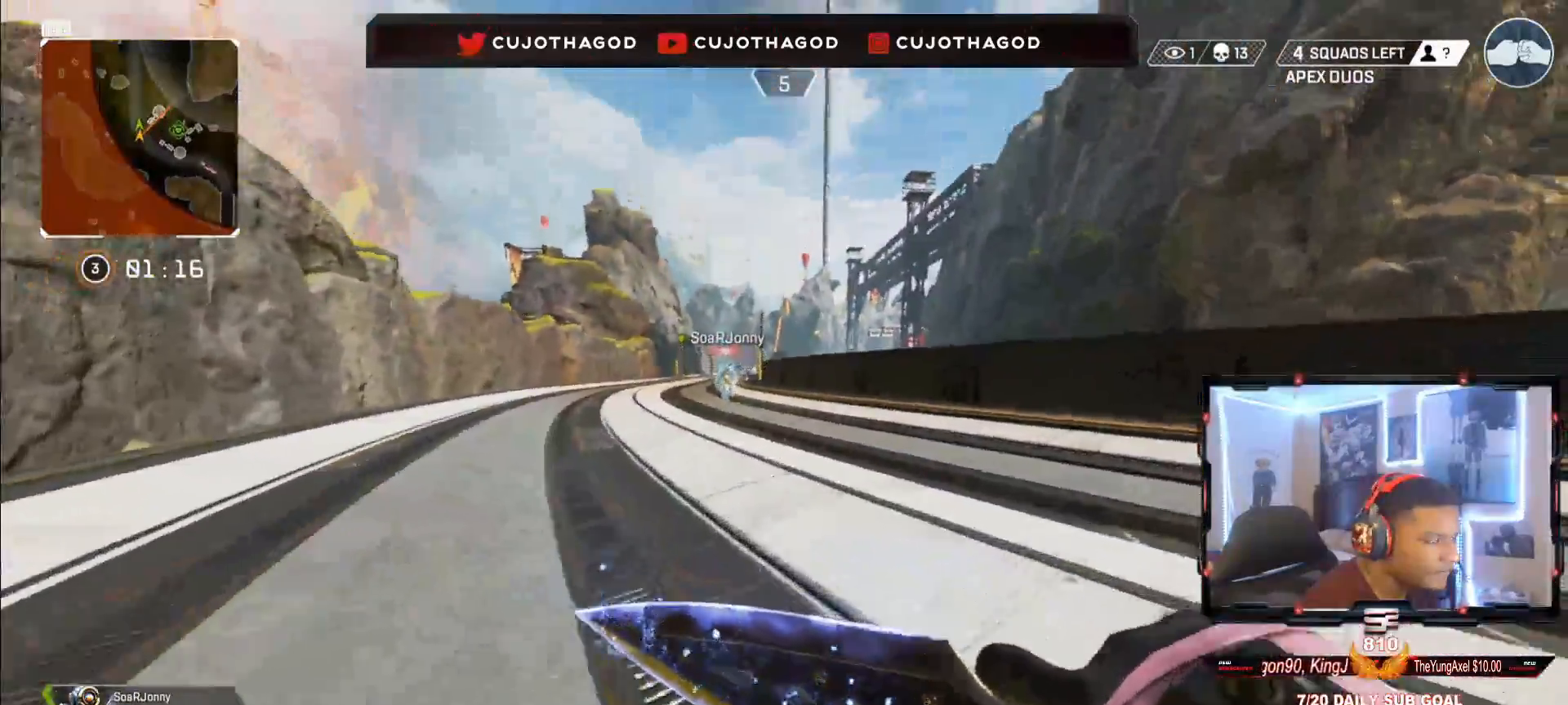
{"buttons": ["L3"], "left_stick": "up", "right_stick": "center", "events": [[67, "L3", "up"], [217, "L3", "down"], [283, "right_stick", "up-left"], [317, "L3", "up"], [433, "right_stick", "center"], [467, "L3", "down"]]}
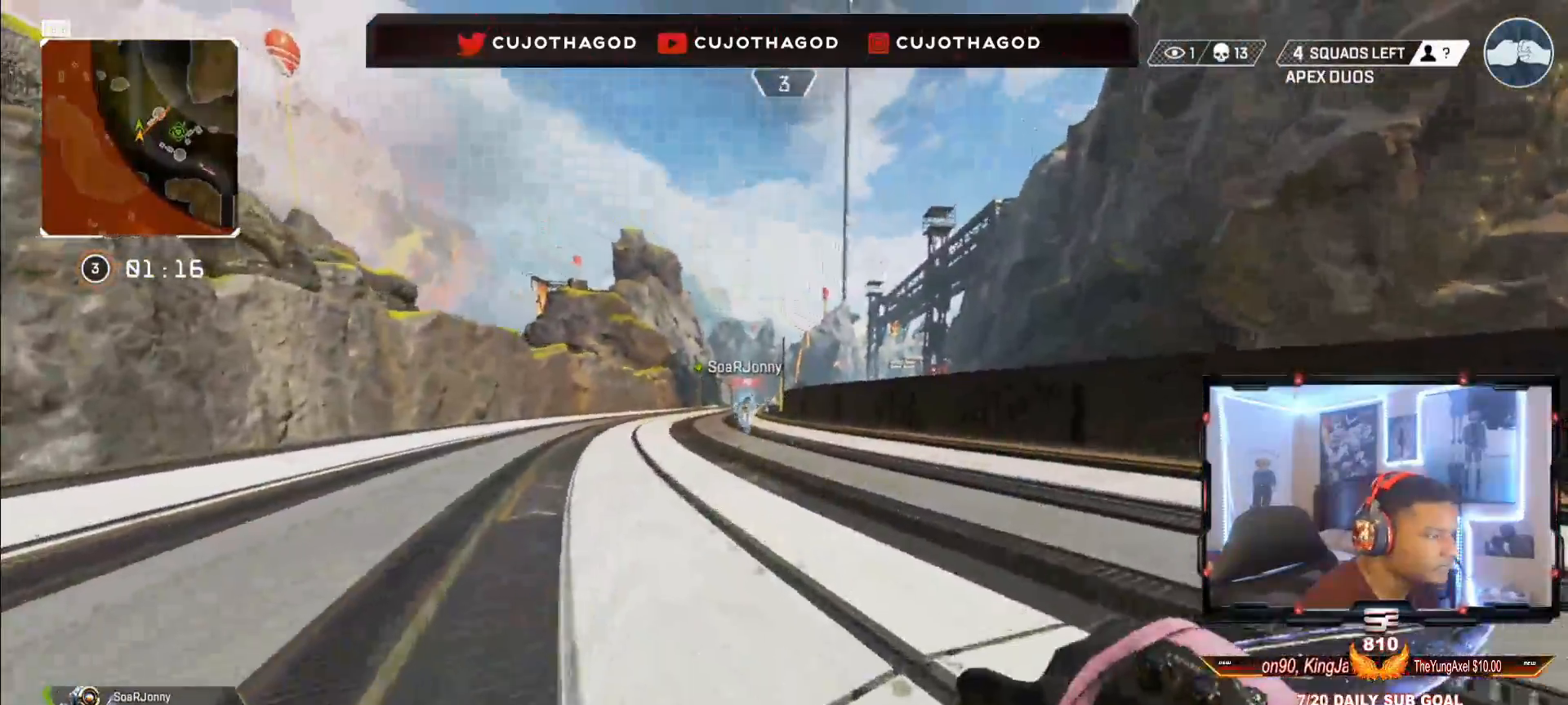
{"buttons": [], "left_stick": "up", "right_stick": "center", "events": [[83, "L3", "up"]]}
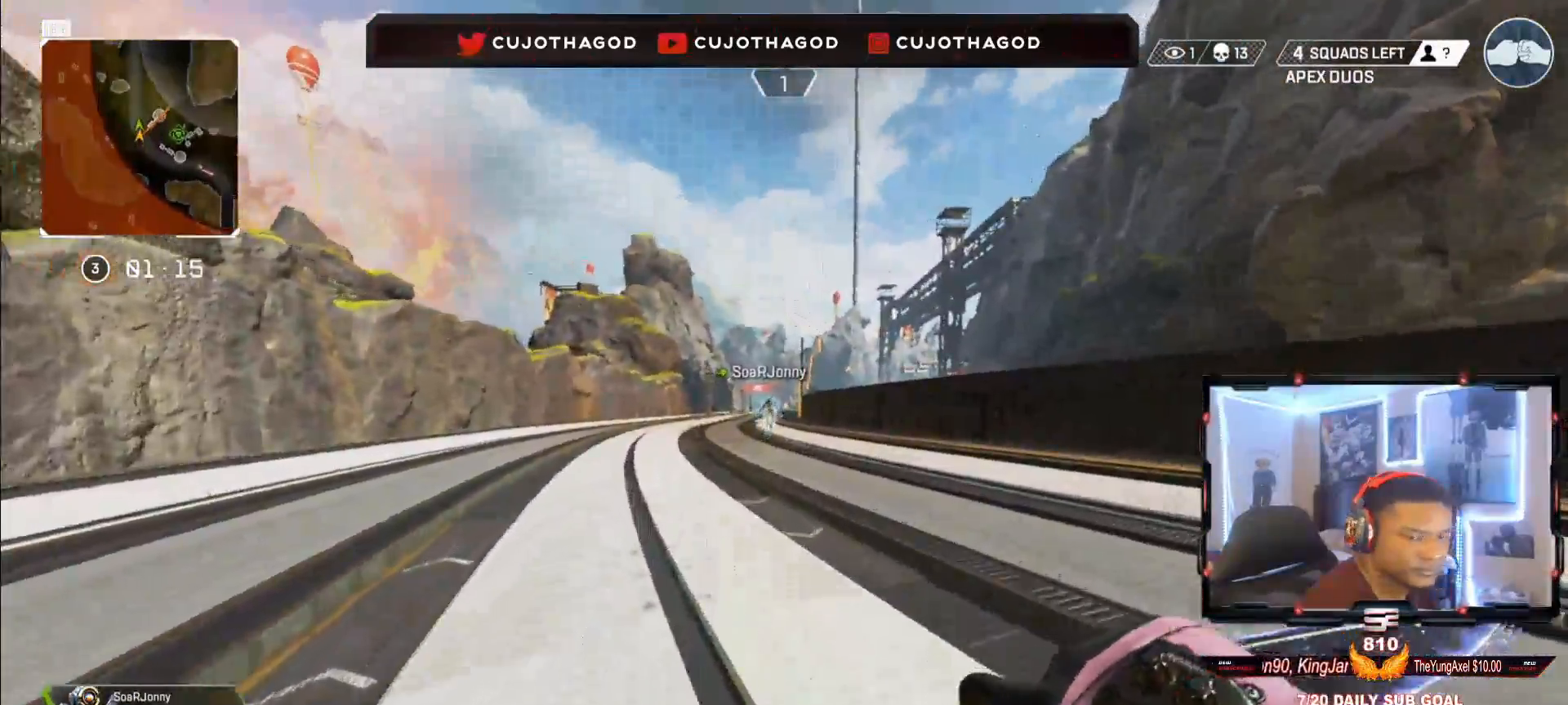
{"buttons": ["R3"], "left_stick": "up", "right_stick": "center", "events": [[283, "L3", "down"], [433, "L3", "up"], [483, "R3", "down"]]}
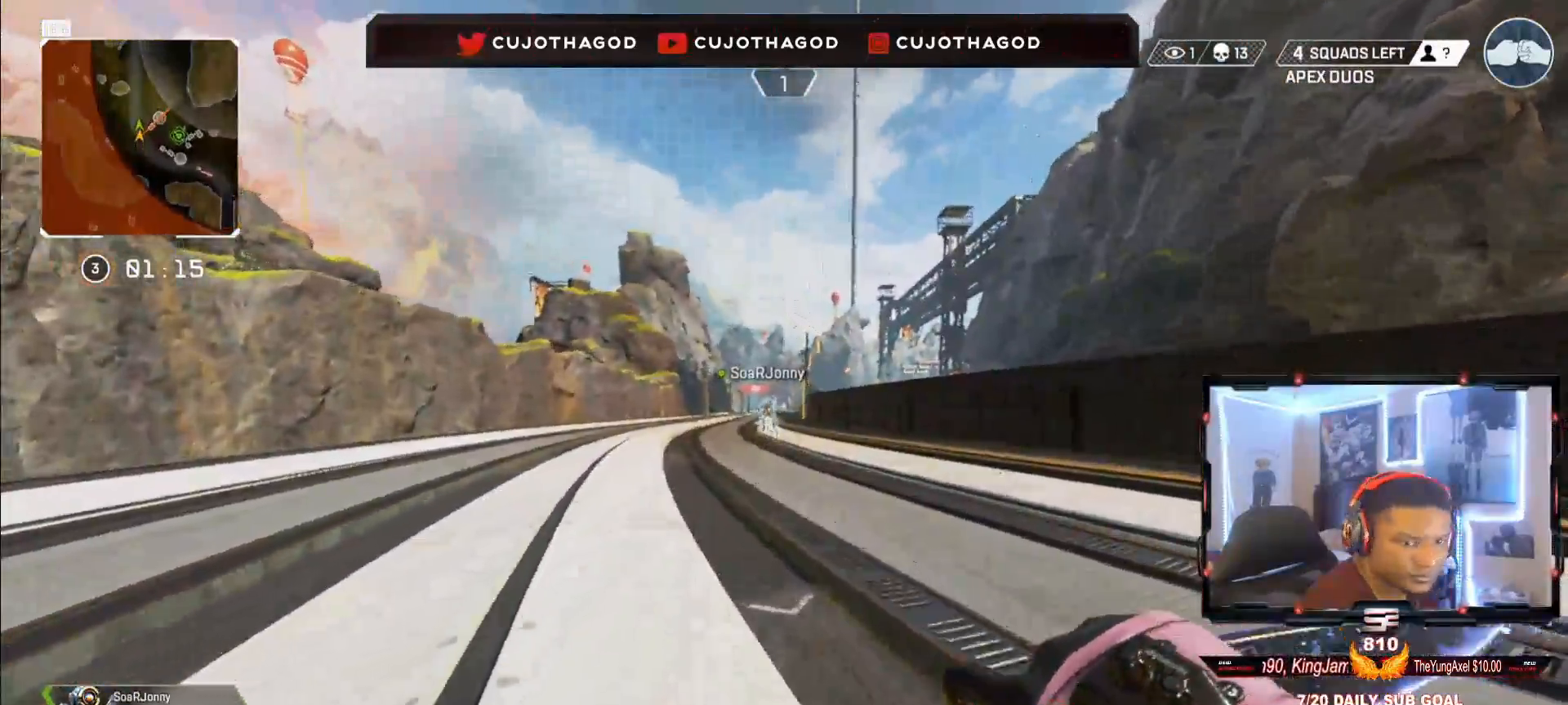
{"buttons": [], "left_stick": "up", "right_stick": "center", "events": [[133, "R3", "up"], [133, "right_stick", "up-right"], [183, "right_stick", "center"], [283, "CROSS", "down"], [400, "CROSS", "up"]]}
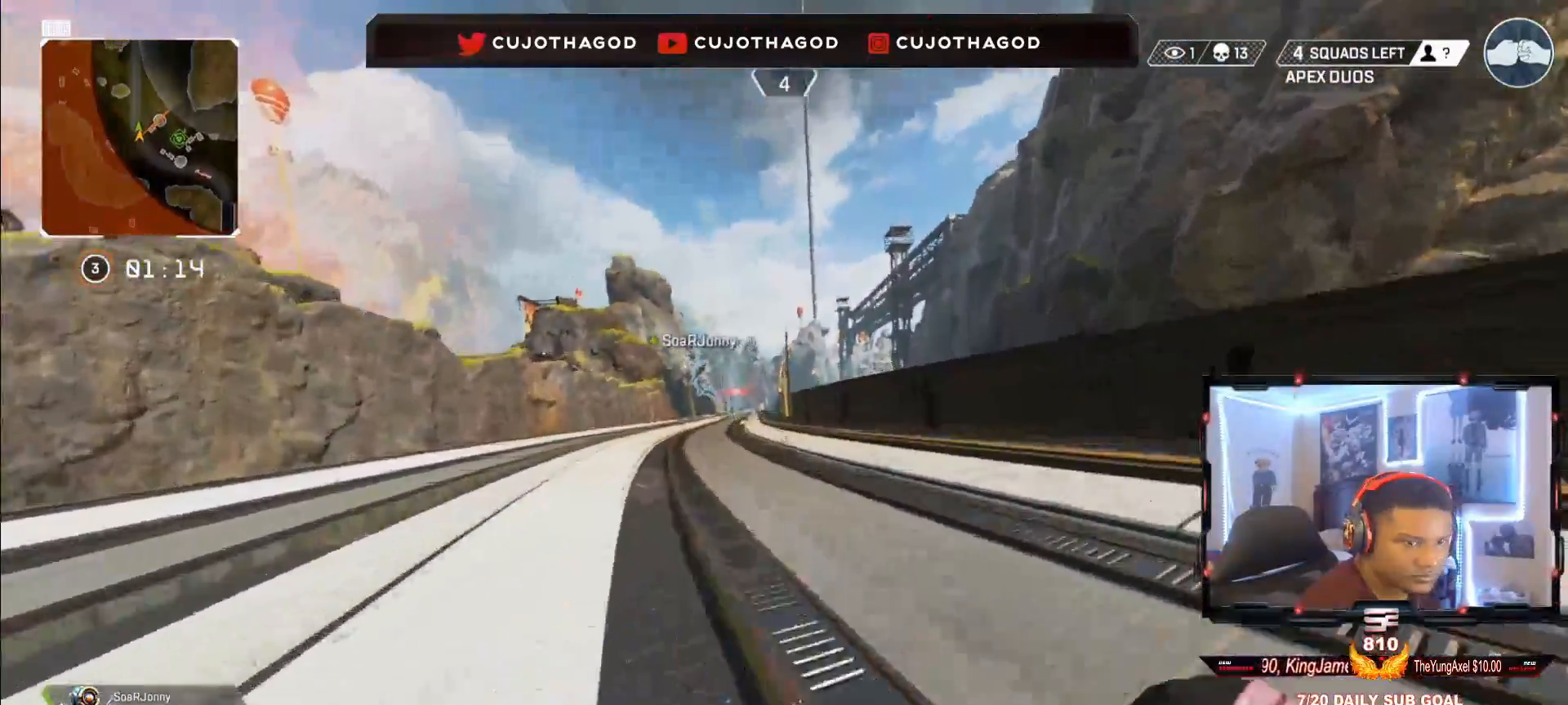
{"buttons": ["L3"], "left_stick": "up", "right_stick": "center", "events": [[217, "L3", "down"], [350, "L3", "up"], [500, "L3", "down"]]}
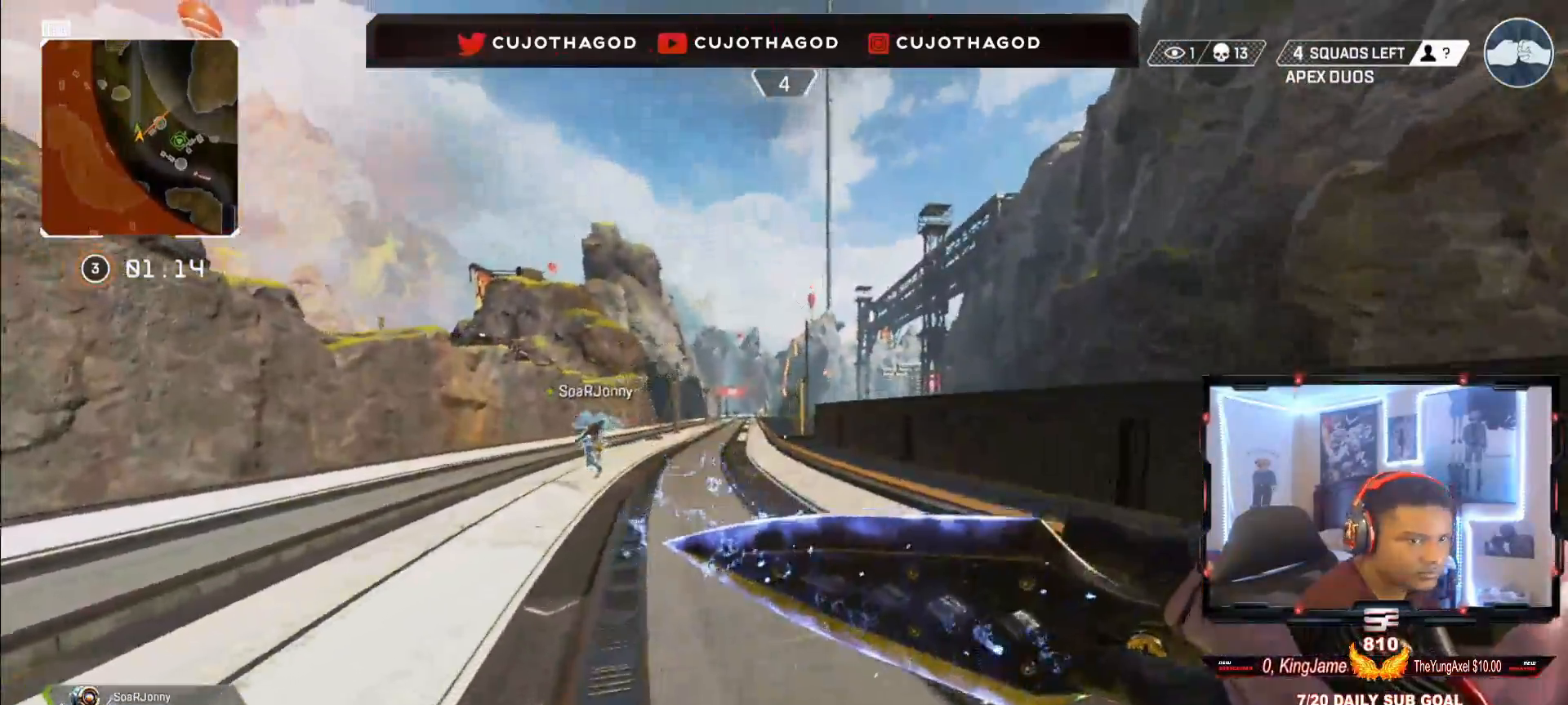
{"buttons": [], "left_stick": "up", "right_stick": "center", "events": [[17, "right_stick", "right"], [83, "L3", "up"], [233, "L3", "down"], [233, "right_stick", "center"], [367, "L3", "up"]]}
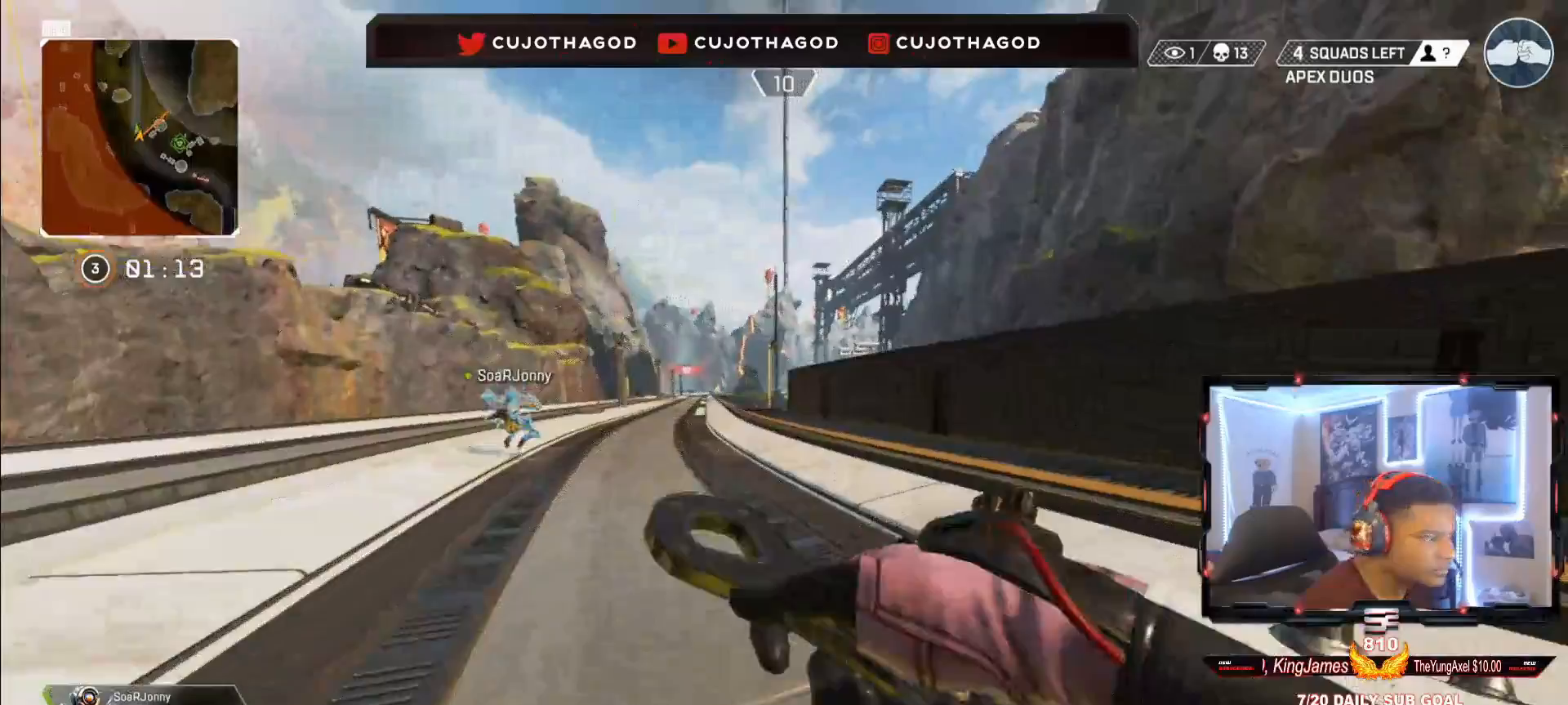
{"buttons": [], "left_stick": "up", "right_stick": "center", "events": []}
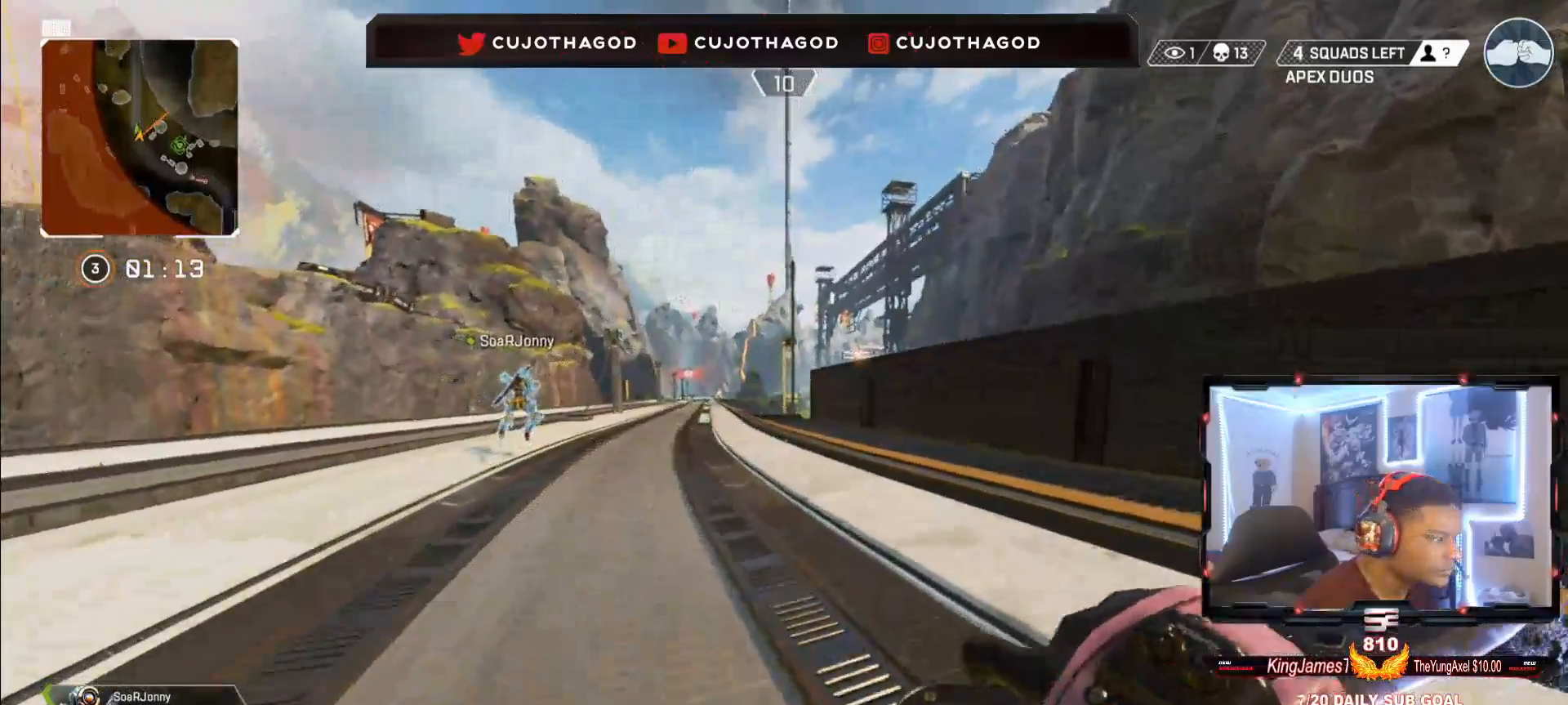
{"buttons": [], "left_stick": "up", "right_stick": "center", "events": [[283, "L3", "down"], [450, "L3", "up"]]}
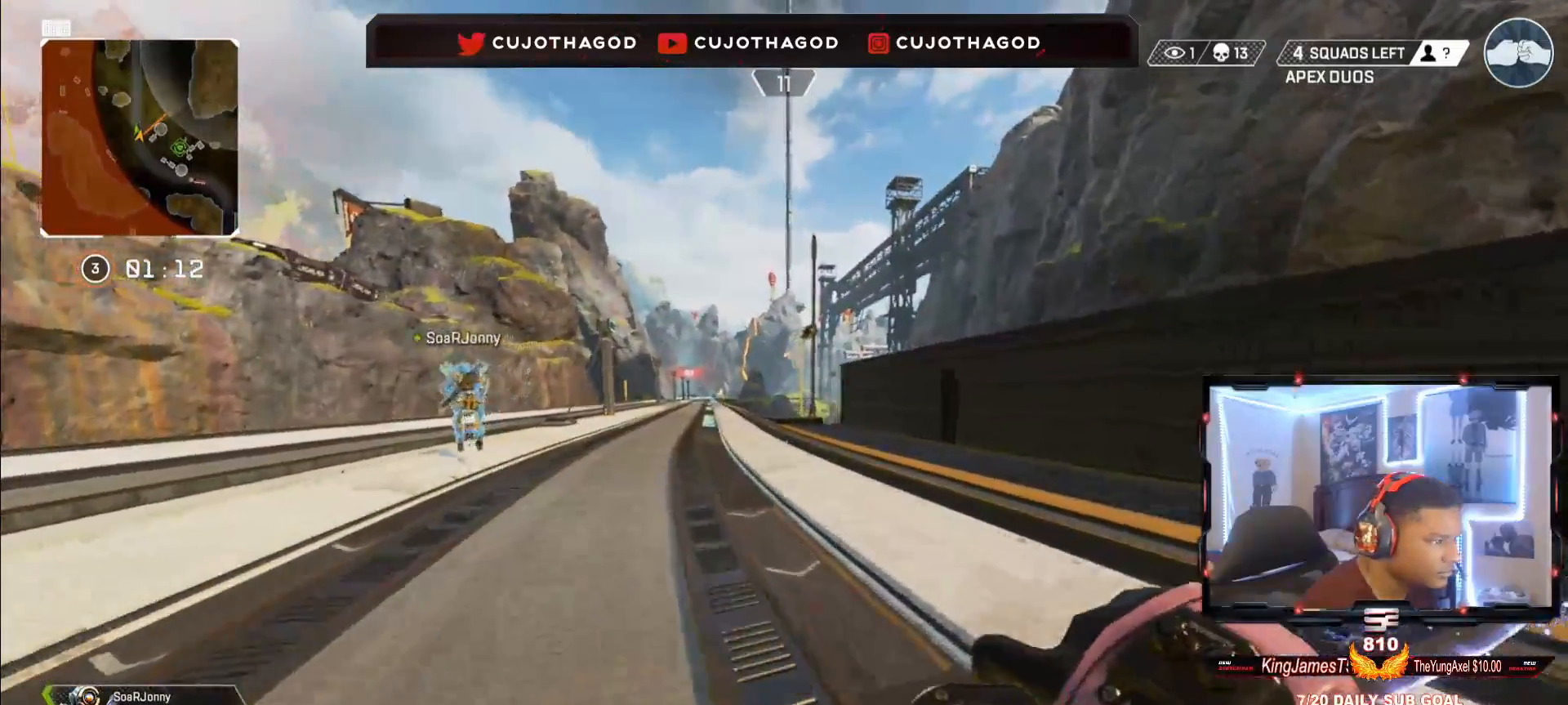
{"buttons": ["CROSS"], "left_stick": "up", "right_stick": "center", "events": [[133, "R3", "down"], [267, "R3", "up"], [450, "CROSS", "down"]]}
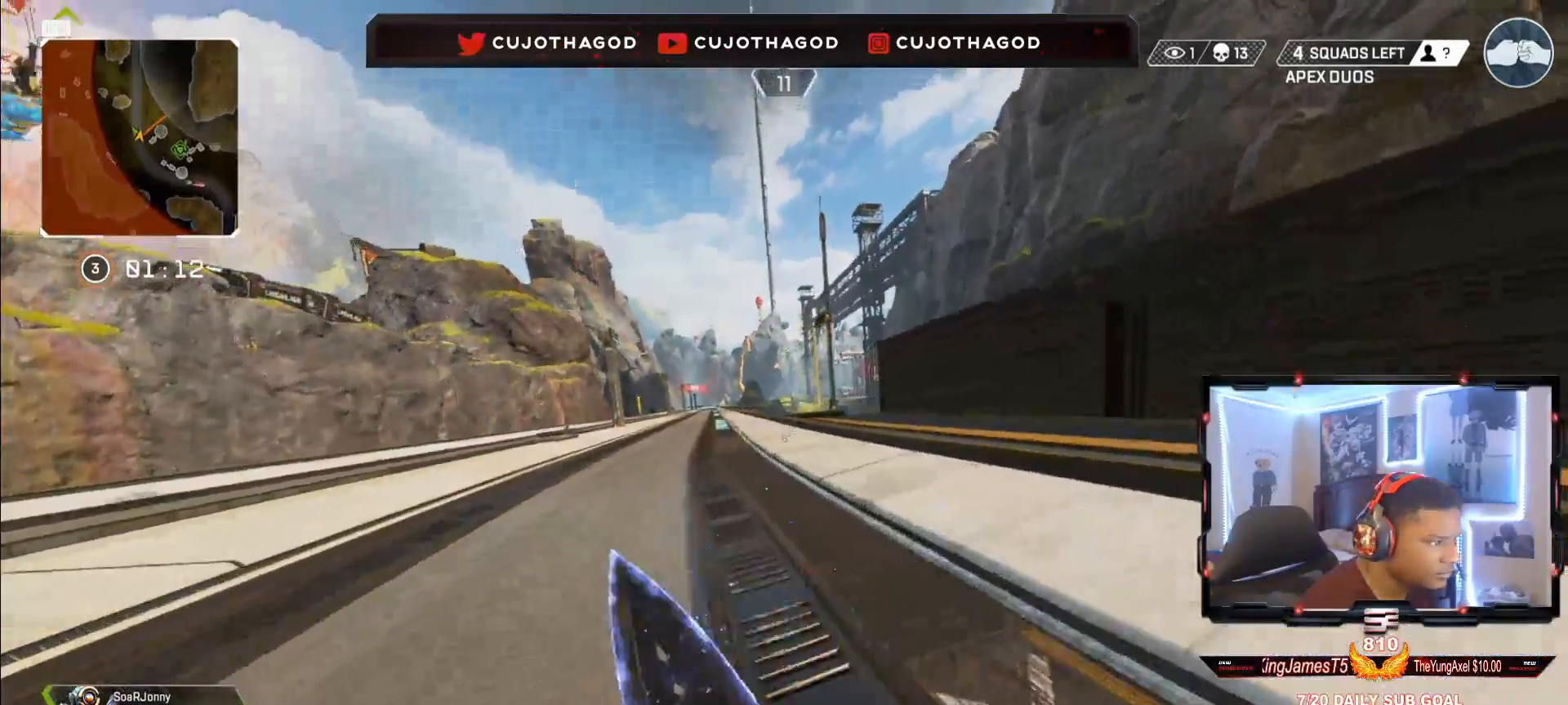
{"buttons": [], "left_stick": "up", "right_stick": "center", "events": [[83, "CROSS", "up"]]}
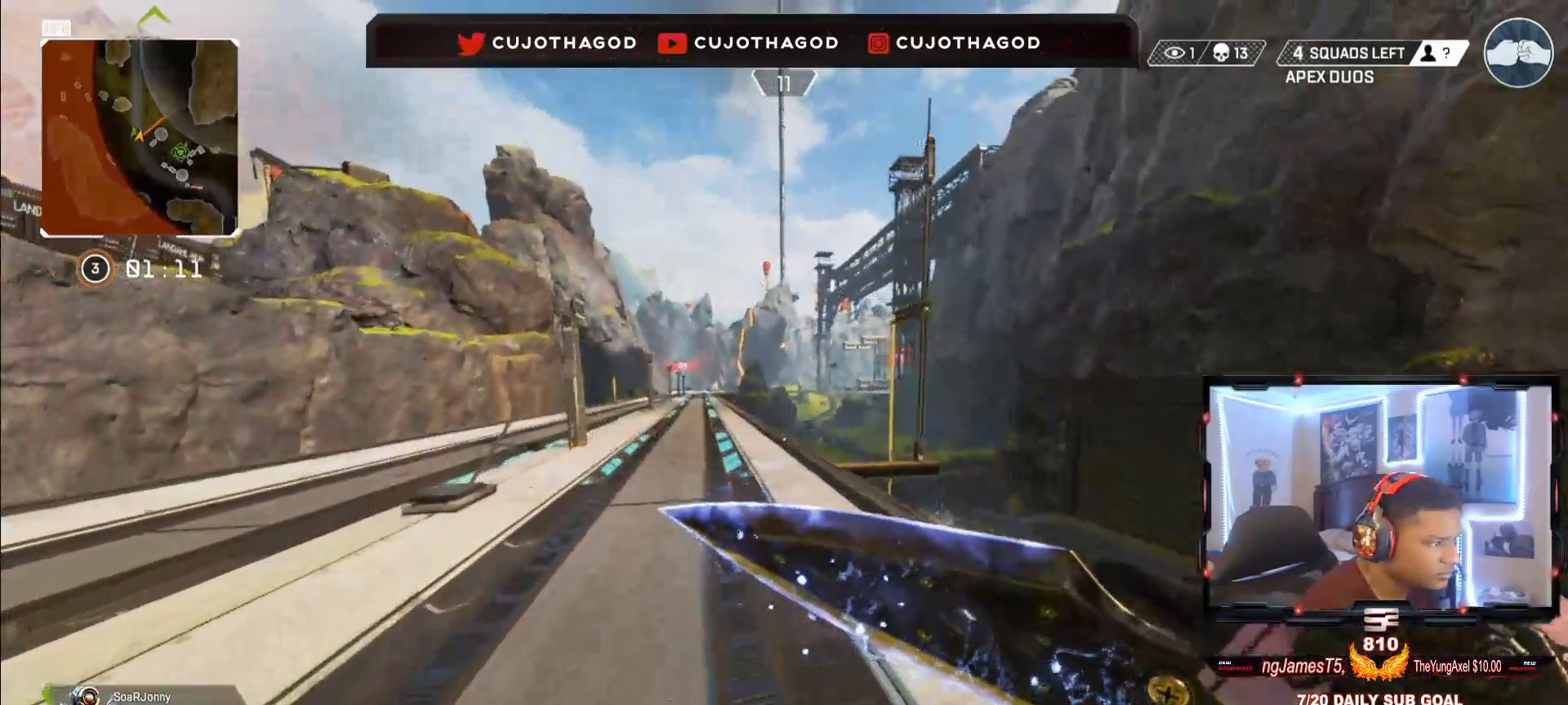
{"buttons": ["L3"], "left_stick": "up", "right_stick": "center", "events": [[133, "L3", "down"], [283, "L3", "up"], [400, "L3", "down"]]}
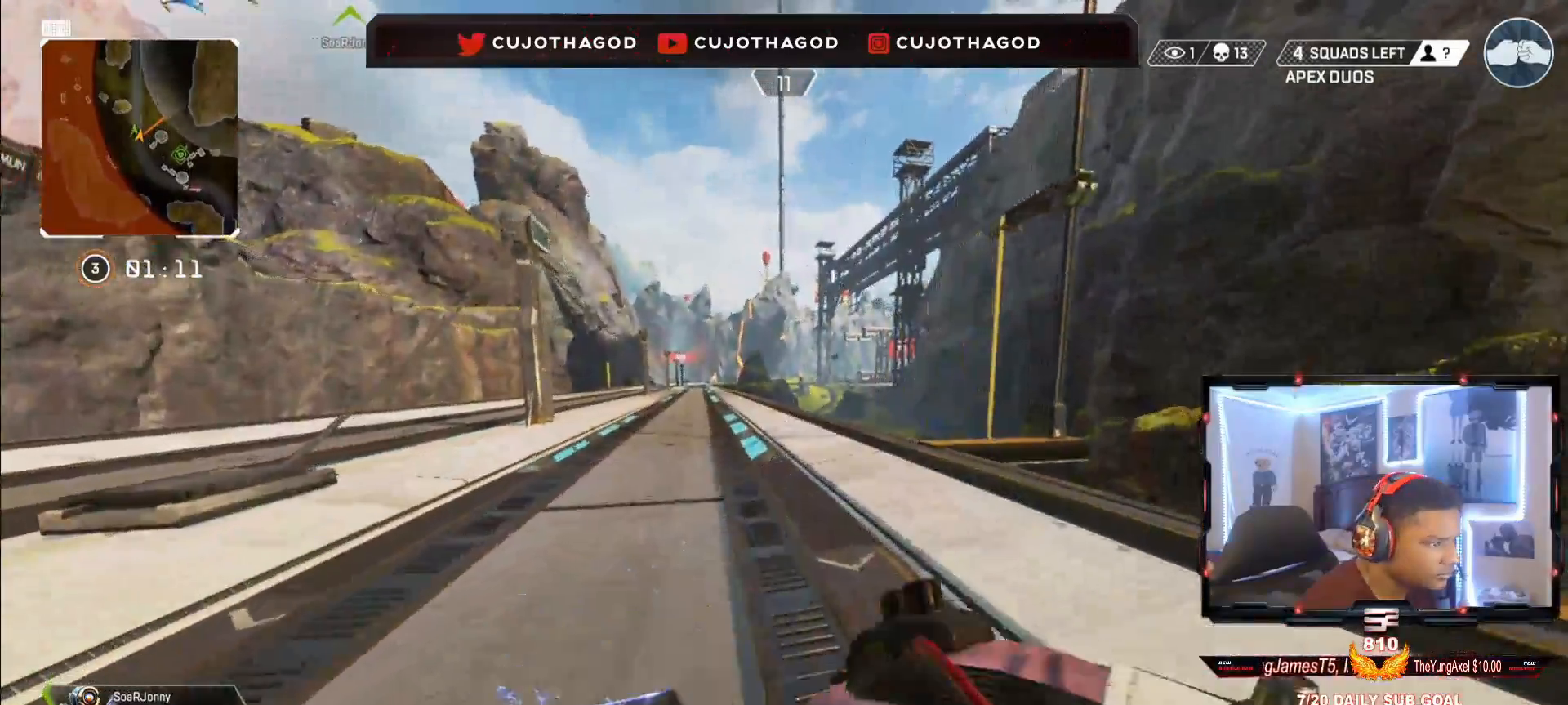
{"buttons": [], "left_stick": "up", "right_stick": "center", "events": [[67, "L3", "up"]]}
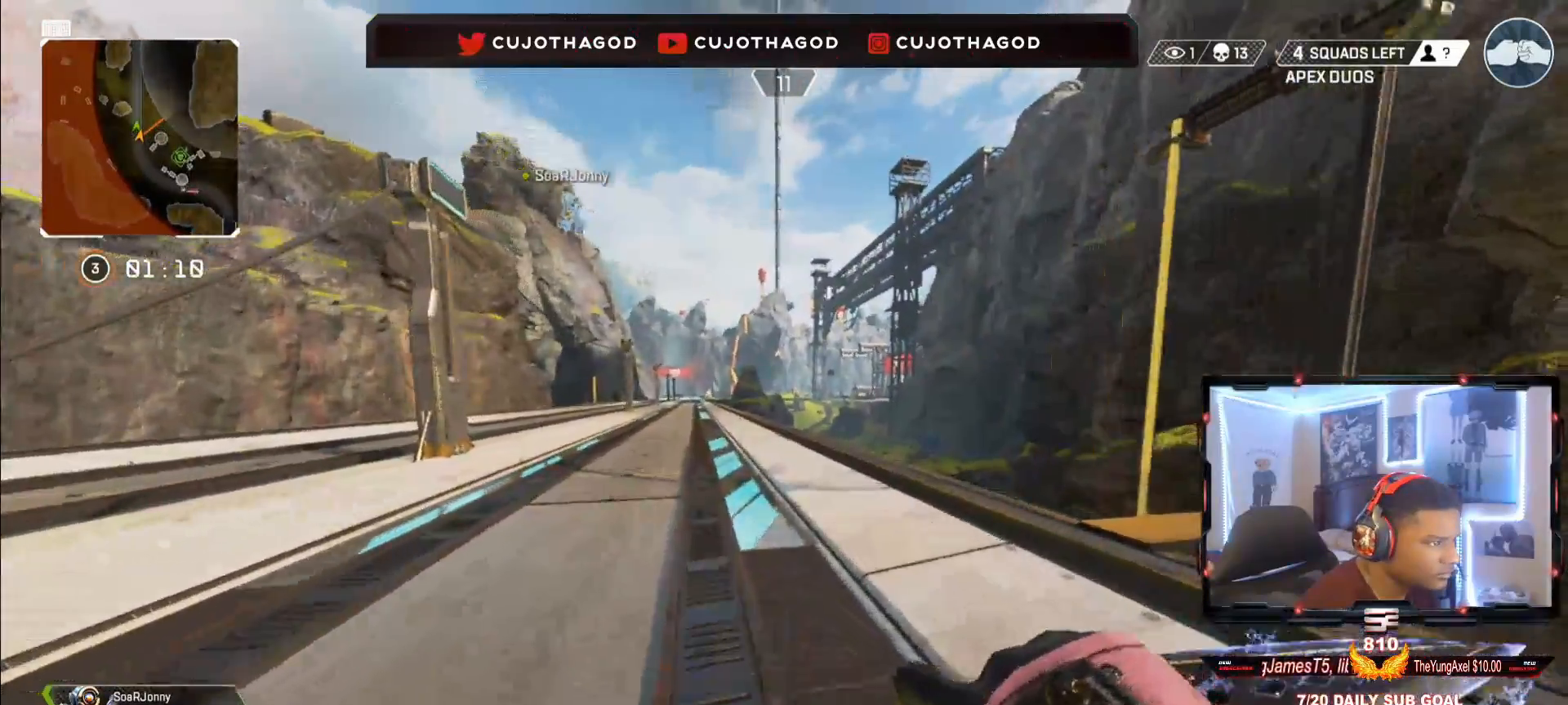
{"buttons": ["R3"], "left_stick": "up", "right_stick": "center", "events": [[450, "R3", "down"]]}
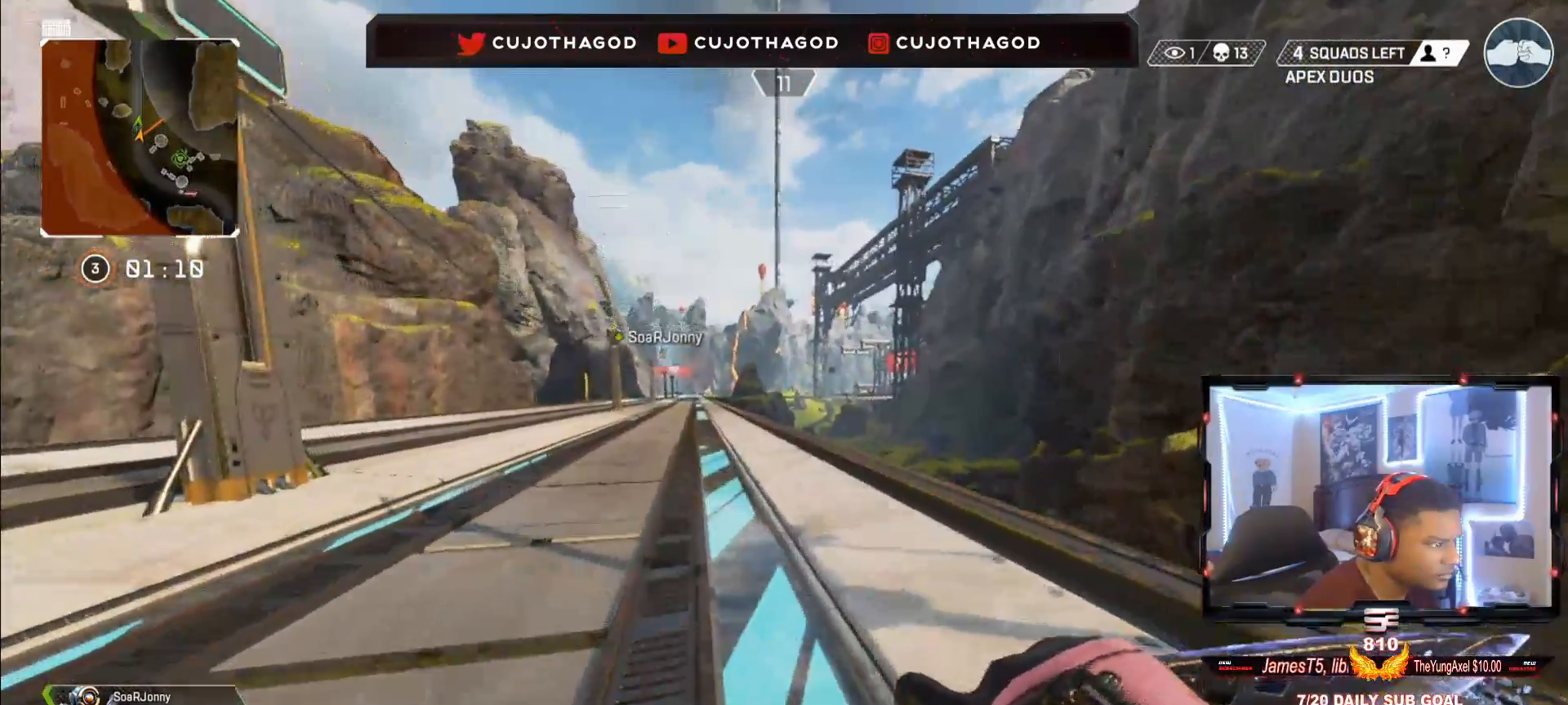
{"buttons": [], "left_stick": "up", "right_stick": "center", "events": [[83, "R3", "up"], [167, "left_stick", "center"], [250, "CROSS", "down"], [350, "CROSS", "up"], [350, "left_stick", "up"]]}
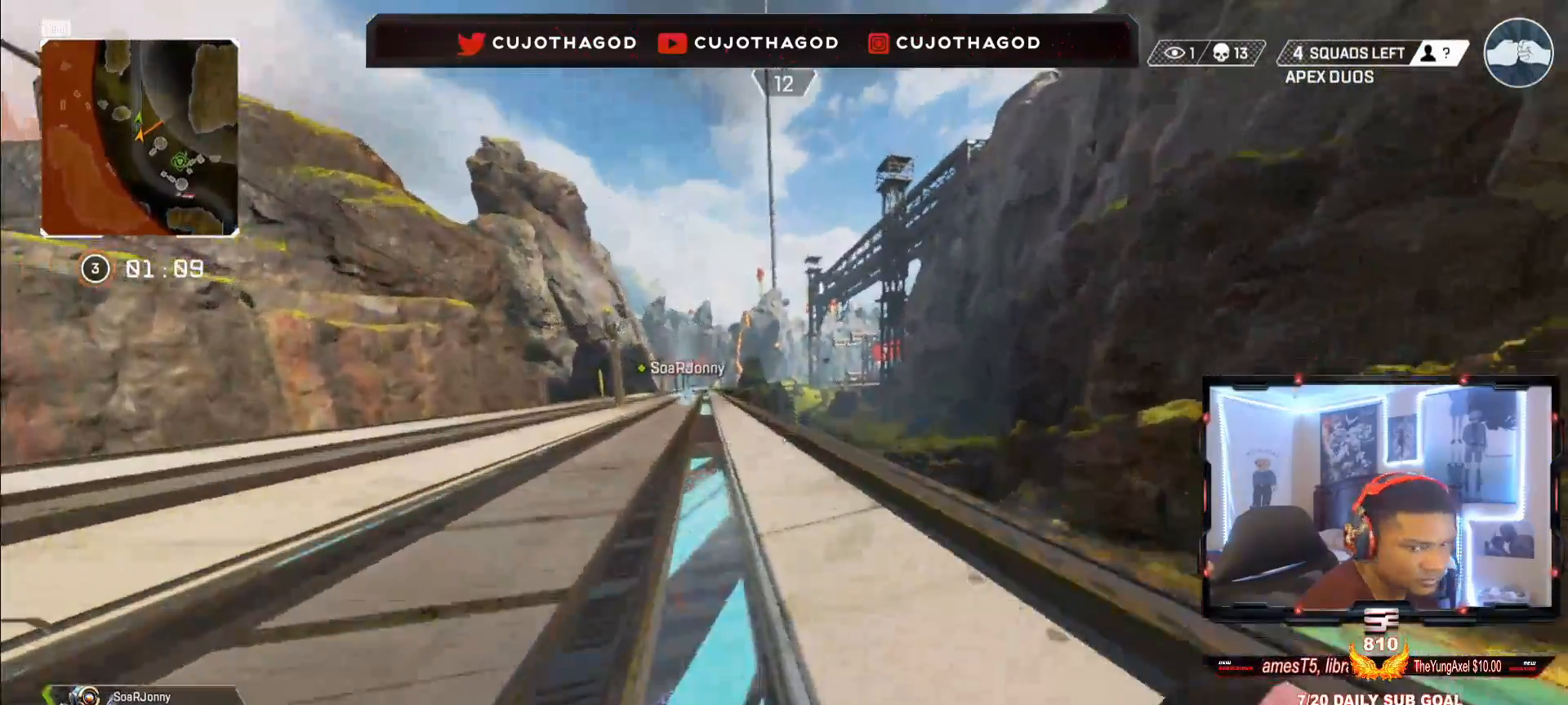
{"buttons": [], "left_stick": "up", "right_stick": "center", "events": [[50, "right_stick", "down"], [100, "right_stick", "center"], [267, "L3", "down"], [383, "L3", "up"]]}
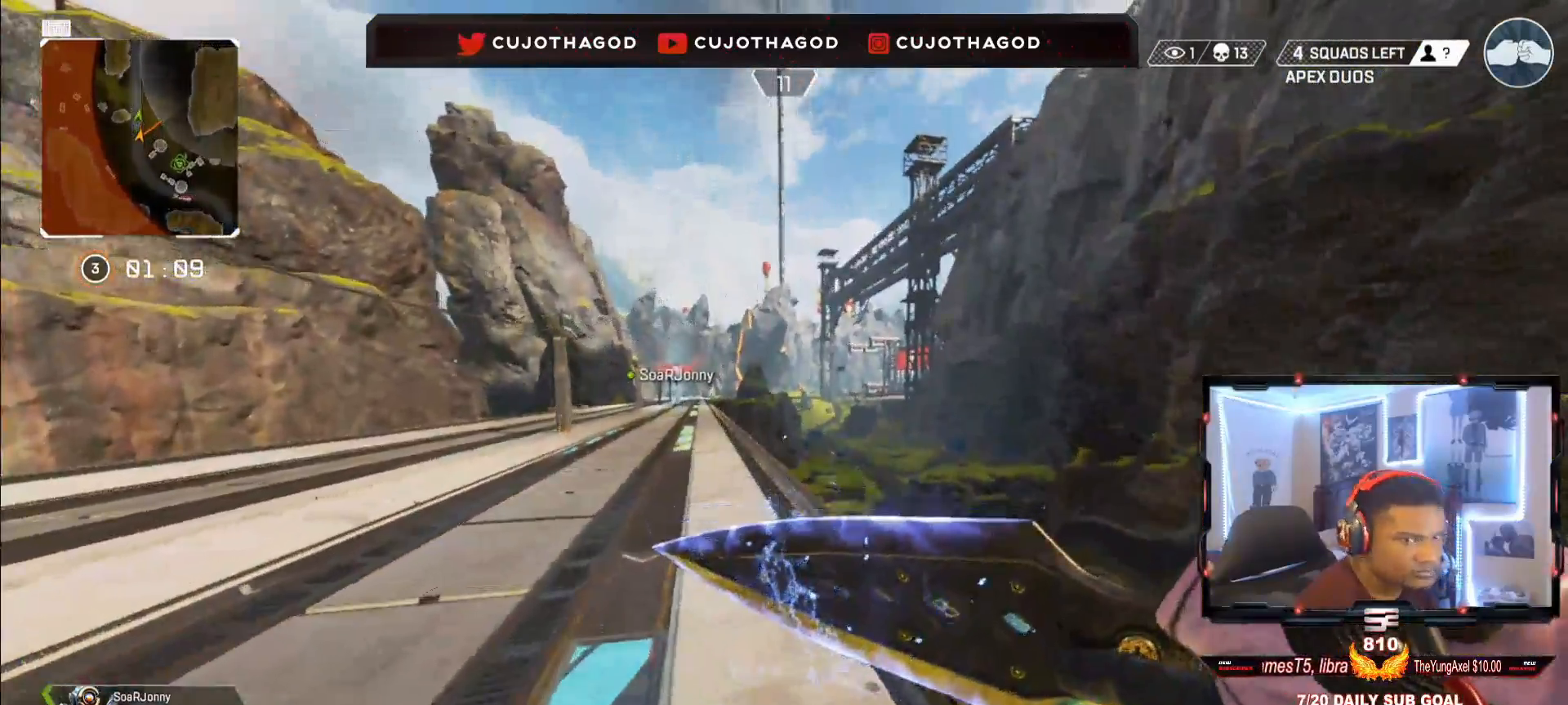
{"buttons": [], "left_stick": "up", "right_stick": "center", "events": [[17, "L3", "down"], [133, "L3", "up"], [300, "L3", "down"], [400, "L3", "up"]]}
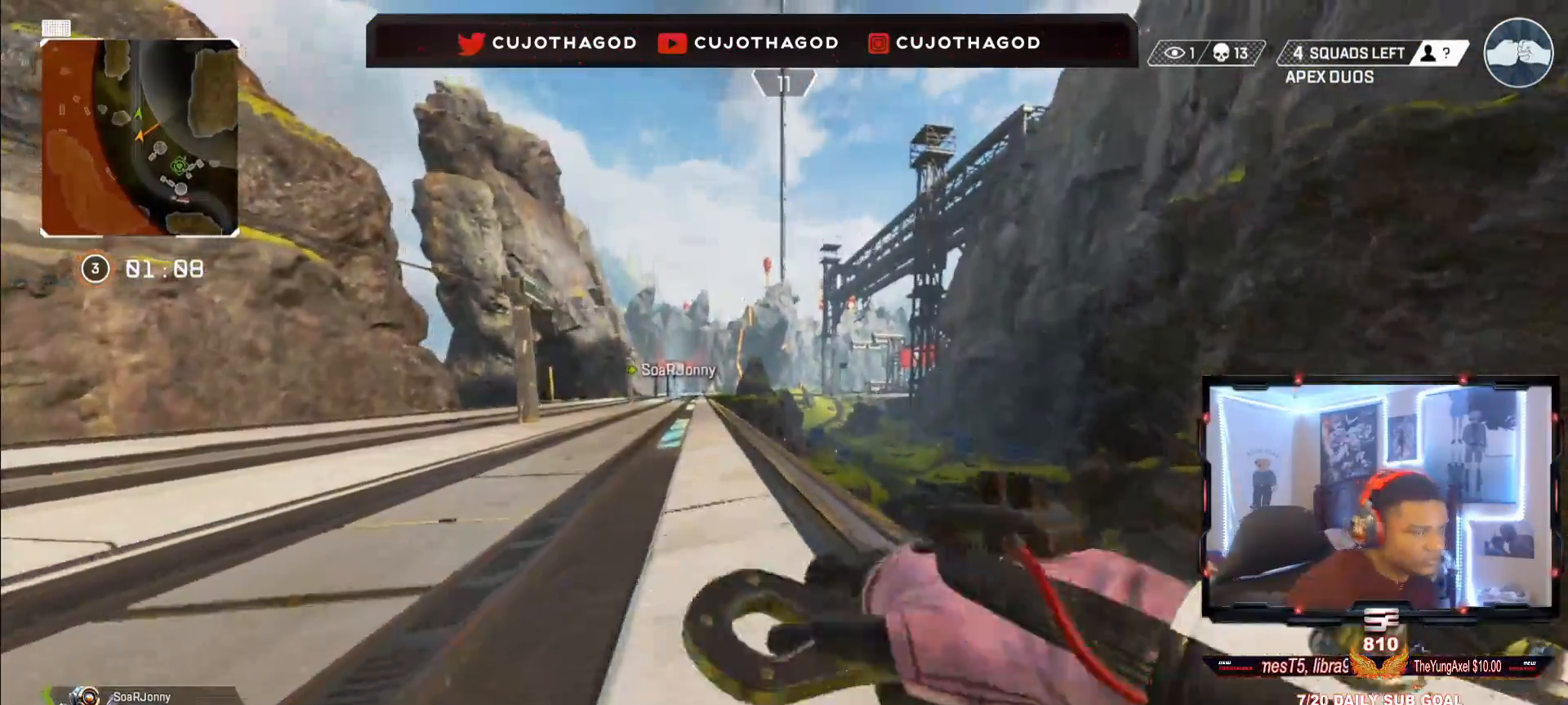
{"buttons": [], "left_stick": "up", "right_stick": "center", "events": [[33, "L3", "down"], [183, "L3", "up"]]}